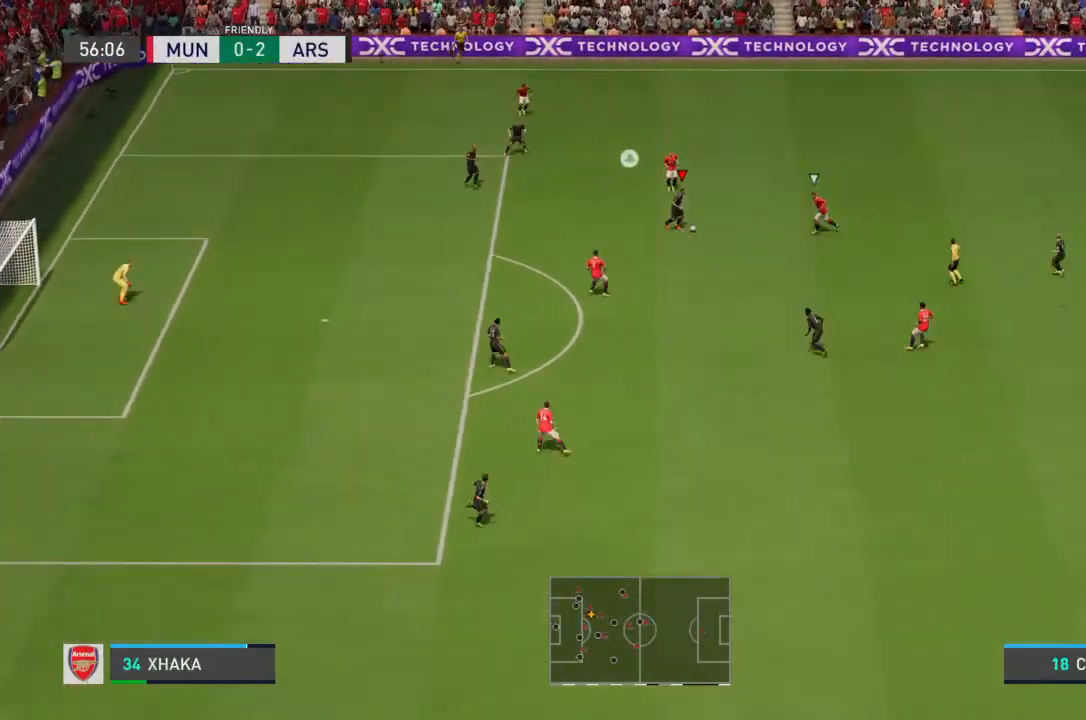
Gameplay with a controller (PlayStation layout); each line is a JSON object with the inputs held at the frame after it. "events" lists button and stick changes between this image and that frame as [ms after this image, input, new state], when the widget could be followed in between. Not read: L3 R3.
{"buttons": [], "left_stick": "down", "right_stick": "center", "events": [[67, "CROSS", "up"]]}
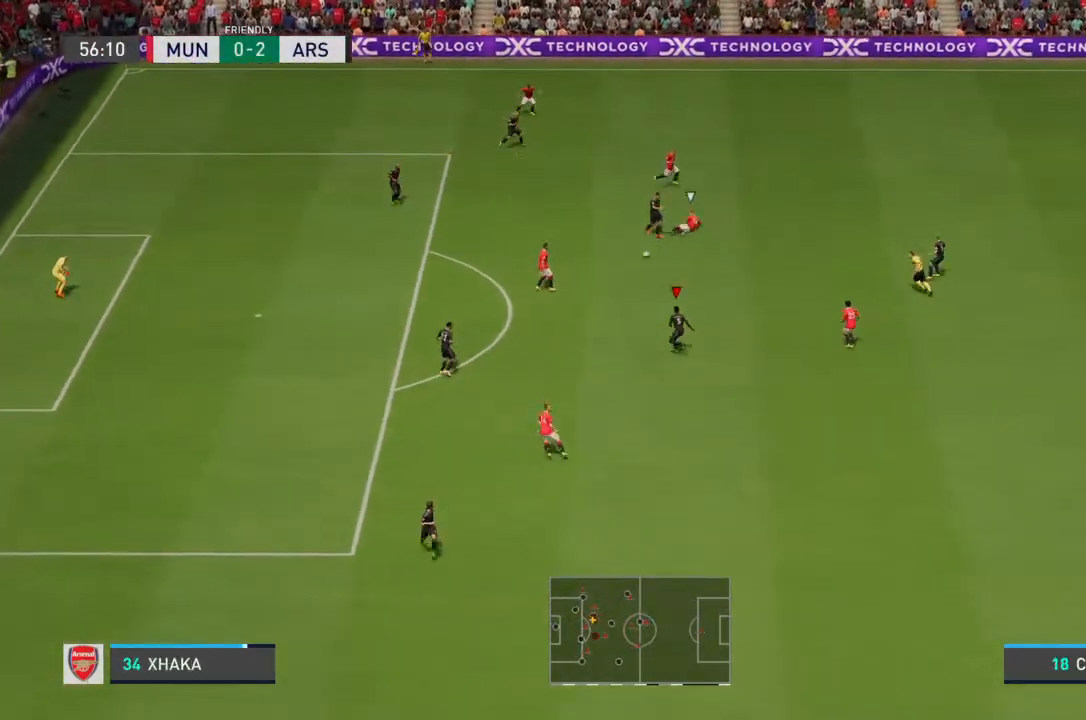
{"buttons": [], "left_stick": "down-right", "right_stick": "center", "events": [[333, "left_stick", "down-right"]]}
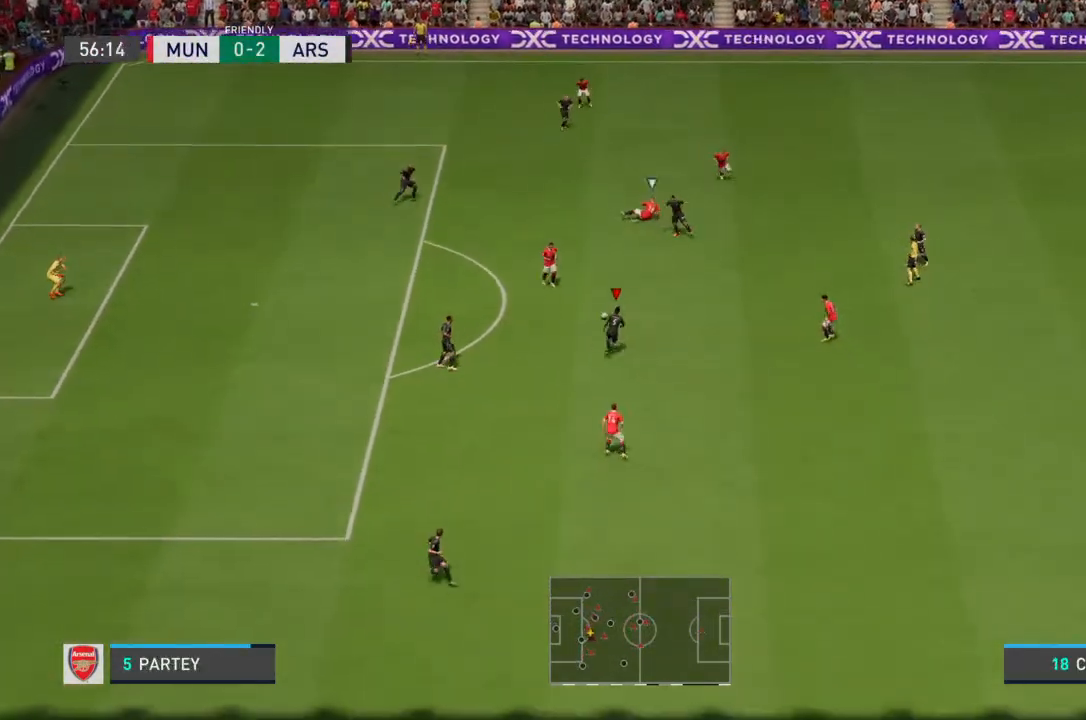
{"buttons": [], "left_stick": "down-right", "right_stick": "center", "events": []}
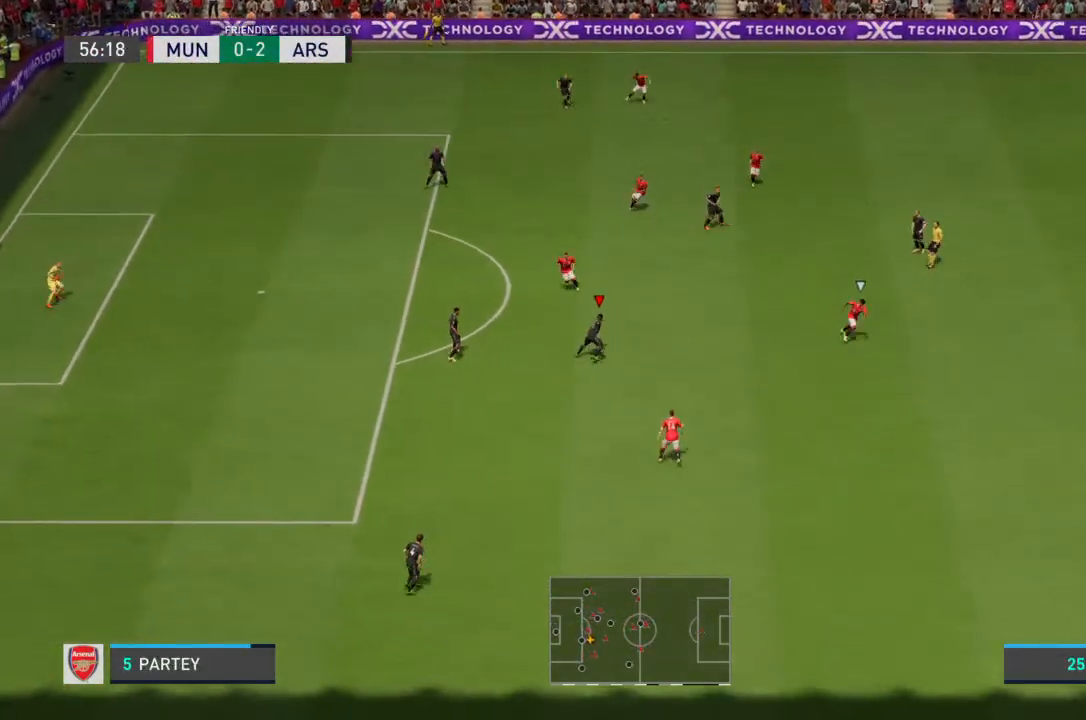
{"buttons": [], "left_stick": "down", "right_stick": "center", "events": [[233, "left_stick", "down"]]}
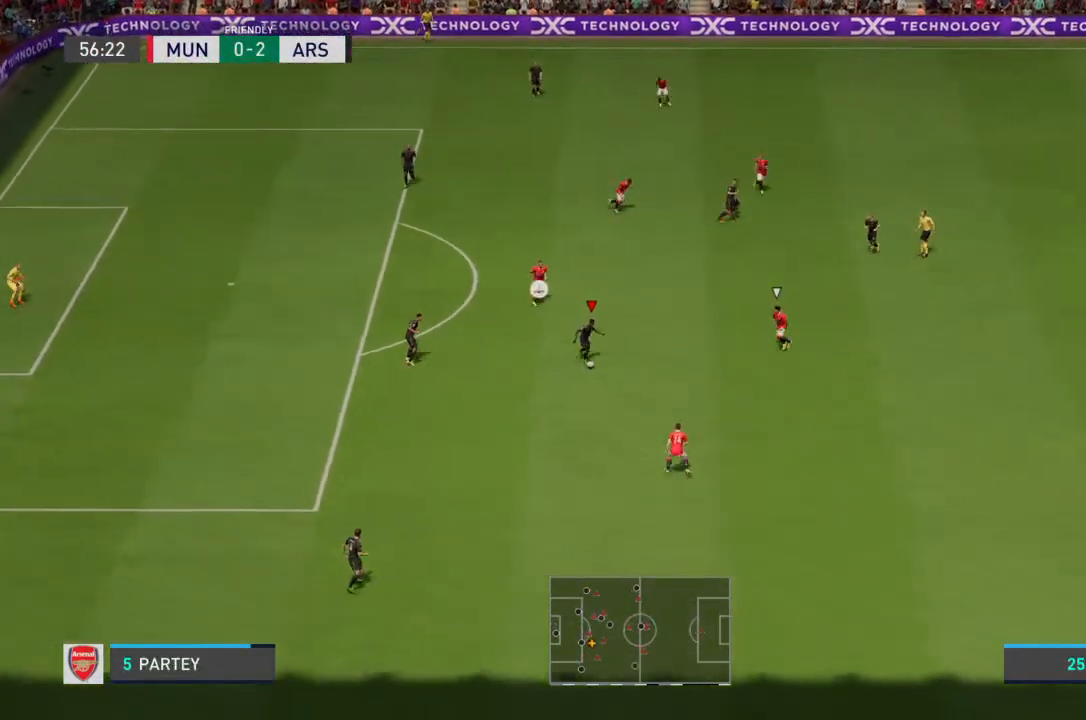
{"buttons": [], "left_stick": "down", "right_stick": "center", "events": [[167, "CROSS", "down"], [267, "CROSS", "up"]]}
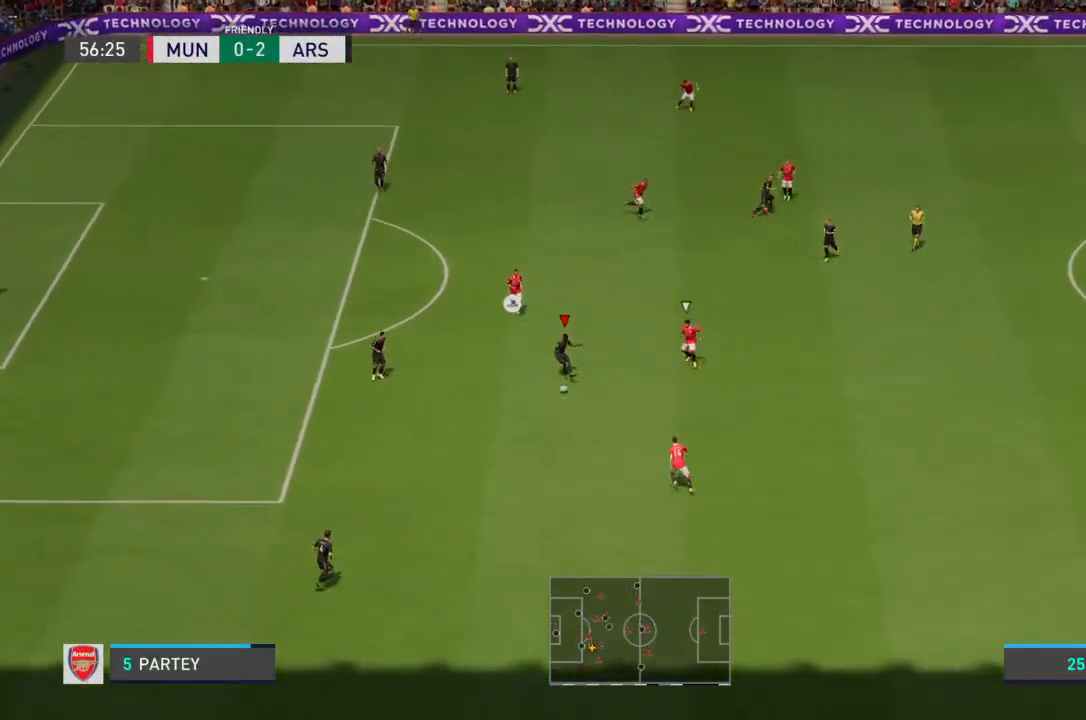
{"buttons": [], "left_stick": "center", "right_stick": "center", "events": [[67, "left_stick", "center"]]}
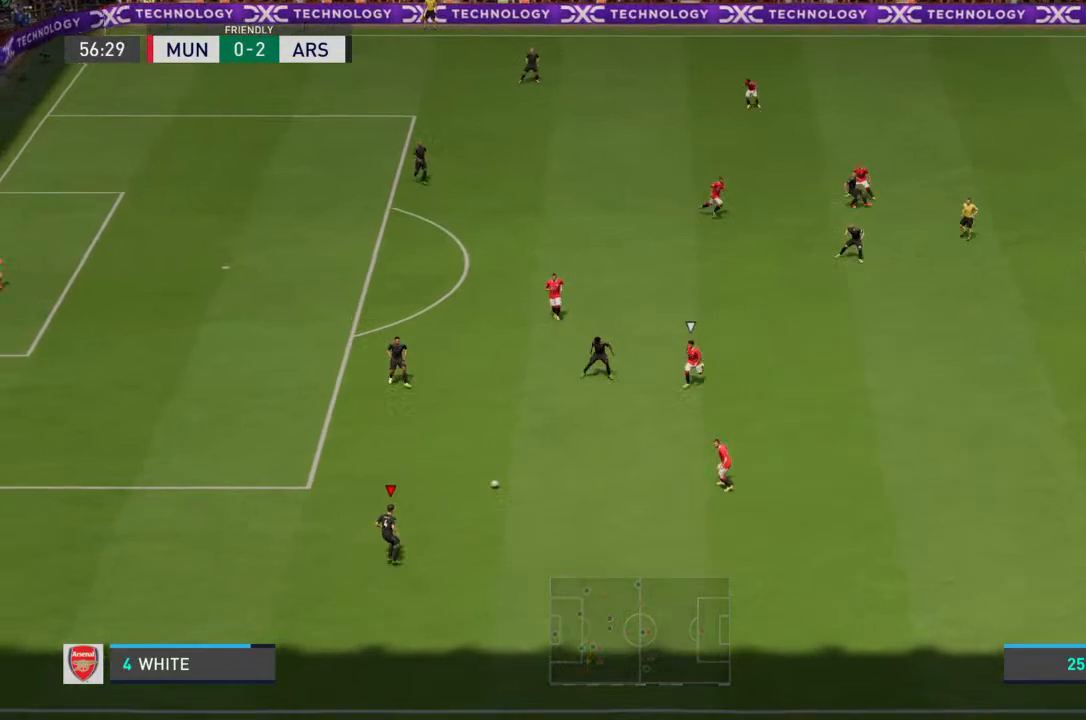
{"buttons": [], "left_stick": "down-right", "right_stick": "center", "events": [[233, "left_stick", "down-right"]]}
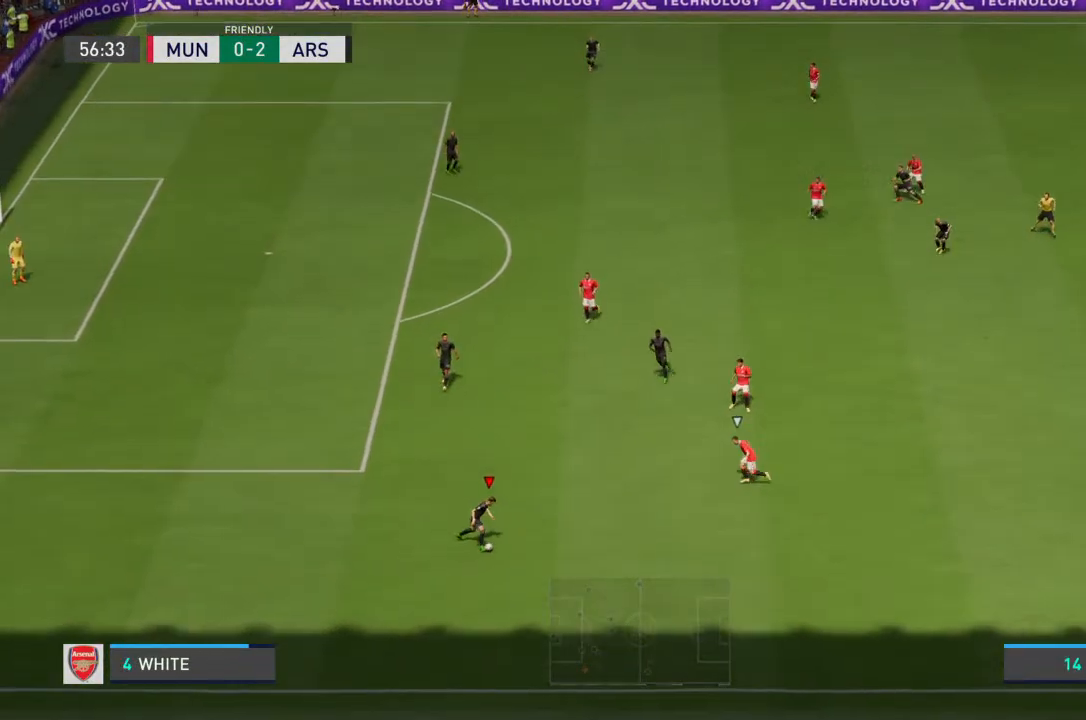
{"buttons": [], "left_stick": "down-right", "right_stick": "center", "events": []}
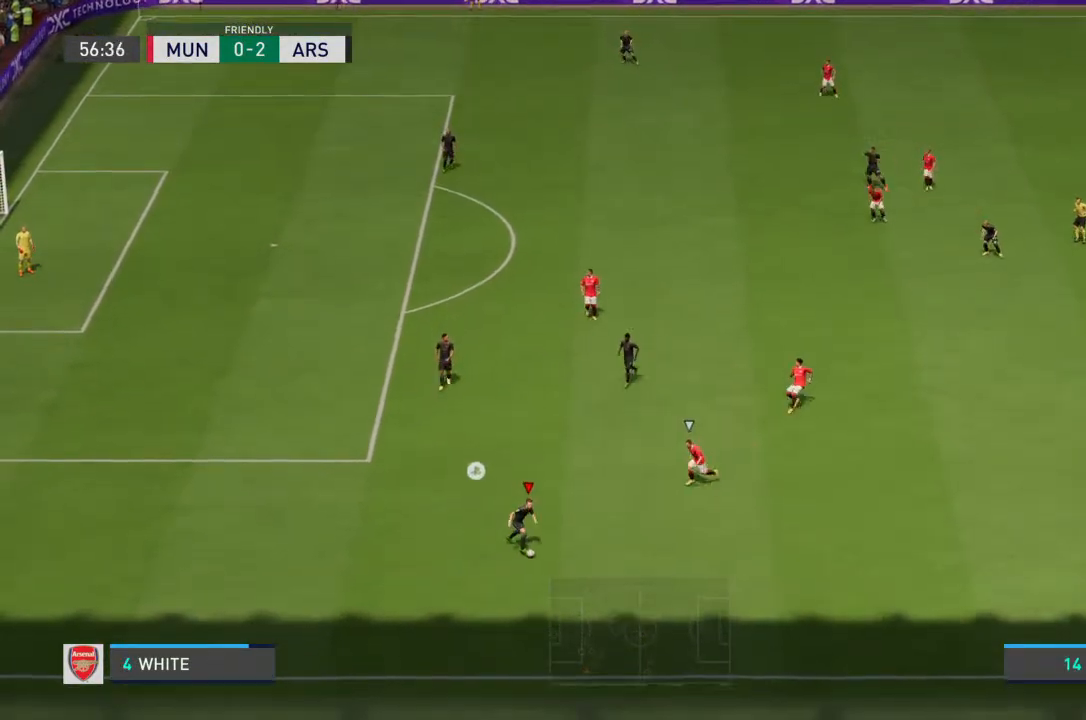
{"buttons": ["R2"], "left_stick": "down-right", "right_stick": "center", "events": [[233, "R2", "down"]]}
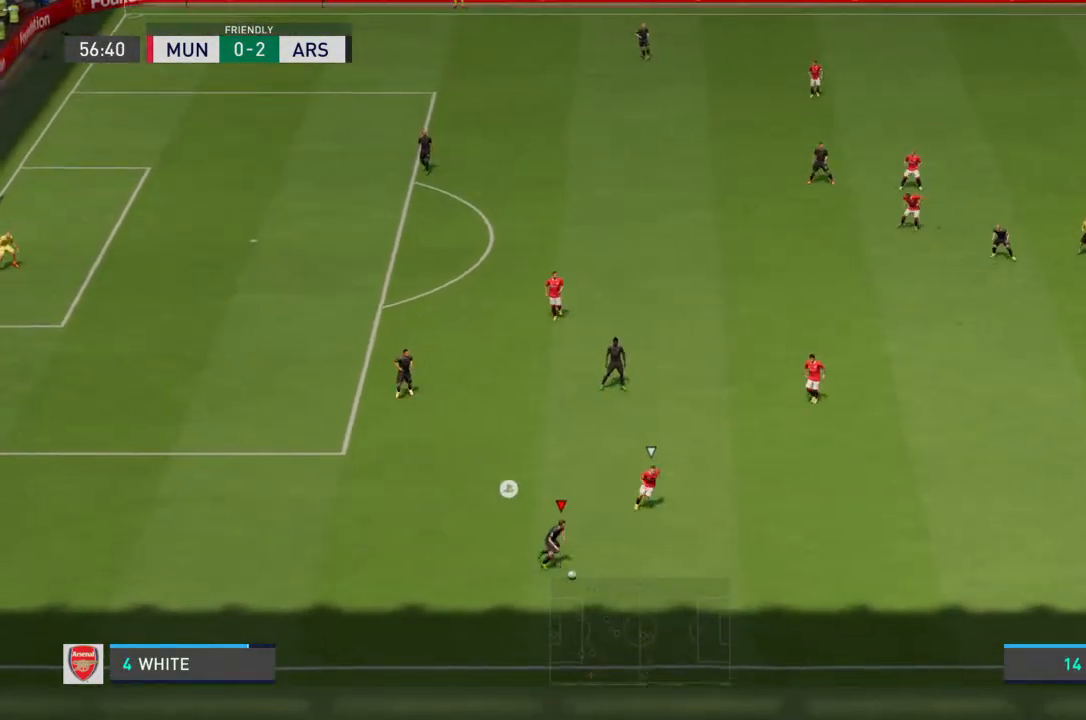
{"buttons": [], "left_stick": "right", "right_stick": "center", "events": [[200, "CROSS", "down"], [267, "R2", "up"], [333, "CROSS", "up"], [333, "left_stick", "right"]]}
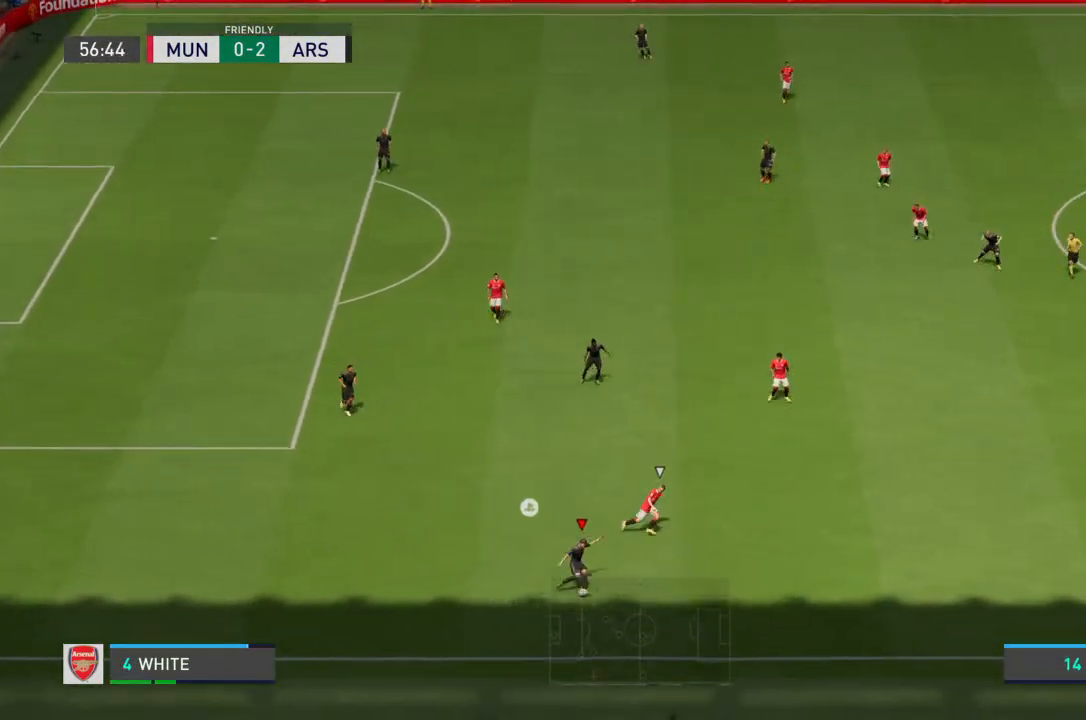
{"buttons": [], "left_stick": "center", "right_stick": "center", "events": [[333, "left_stick", "center"]]}
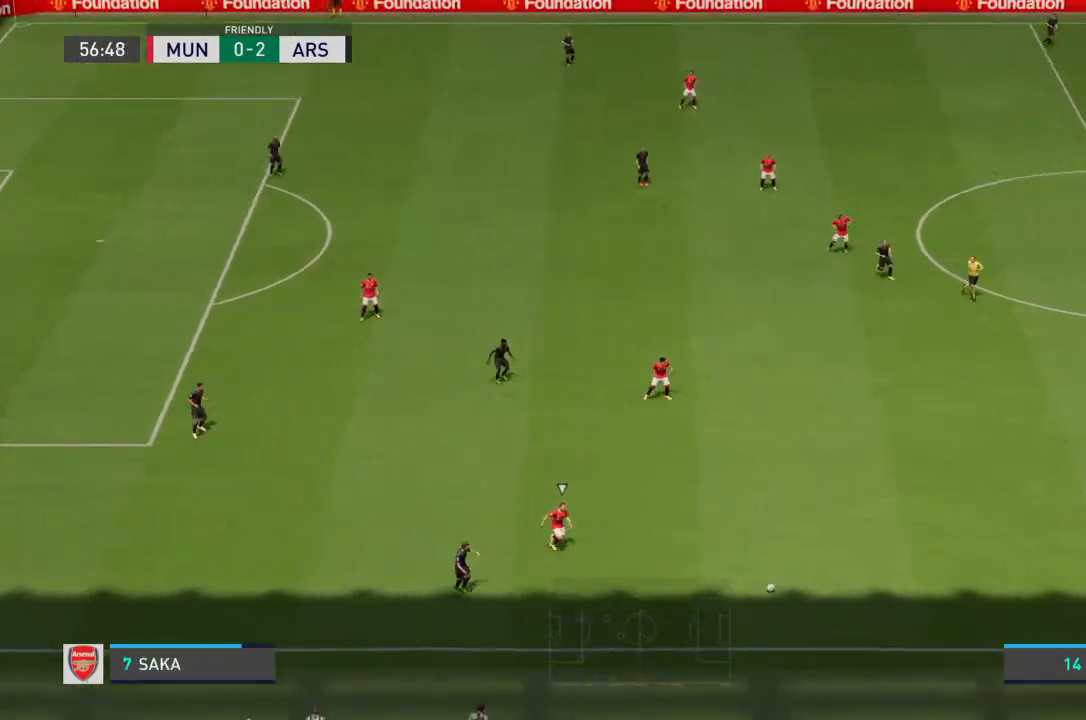
{"buttons": [], "left_stick": "center", "right_stick": "center", "events": []}
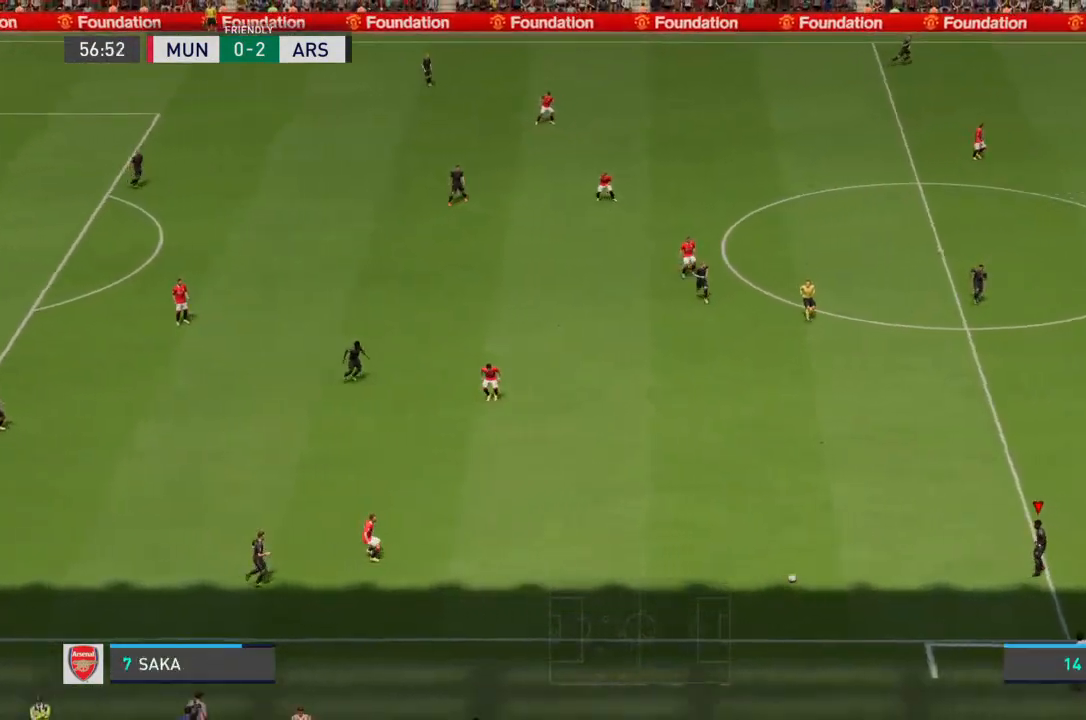
{"buttons": [], "left_stick": "up-right", "right_stick": "center", "events": [[333, "left_stick", "up-right"]]}
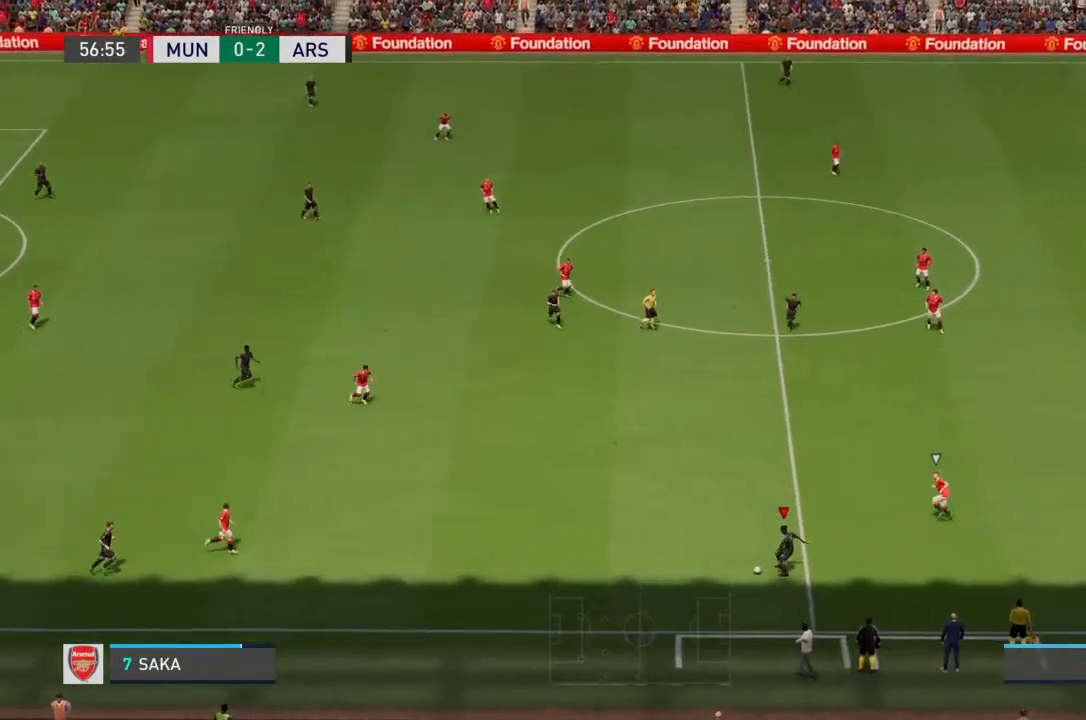
{"buttons": [], "left_stick": "up", "right_stick": "center", "events": [[233, "CROSS", "down"], [333, "CROSS", "up"], [433, "left_stick", "up"]]}
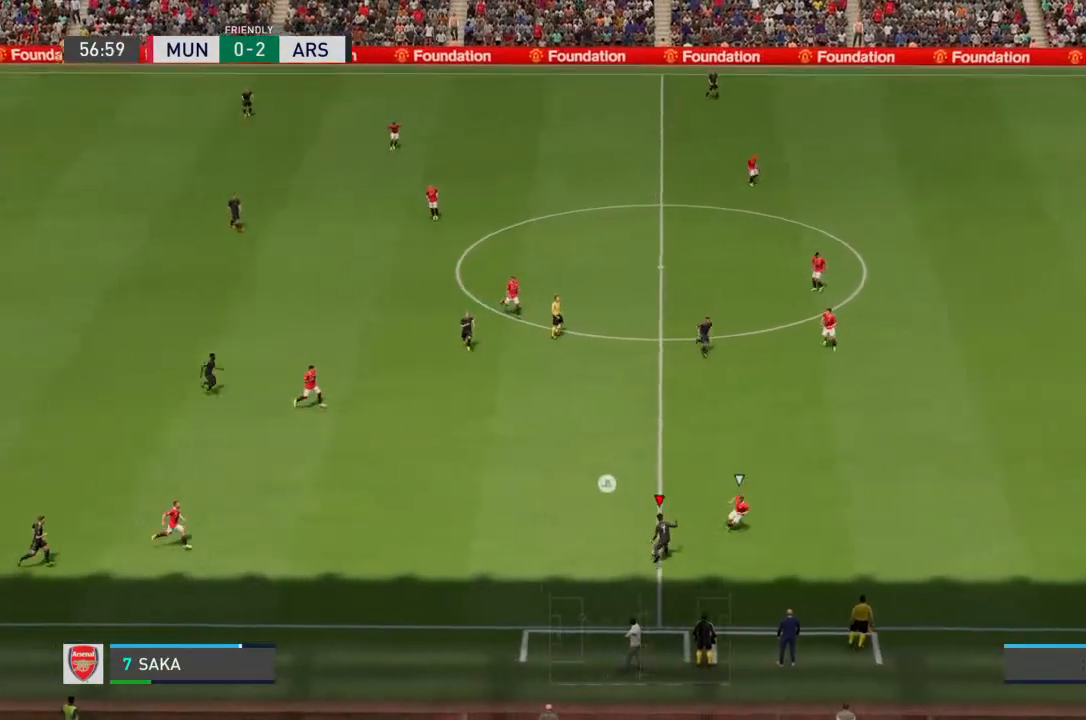
{"buttons": [], "left_stick": "down-right", "right_stick": "center", "events": [[400, "left_stick", "center"], [500, "left_stick", "down-right"]]}
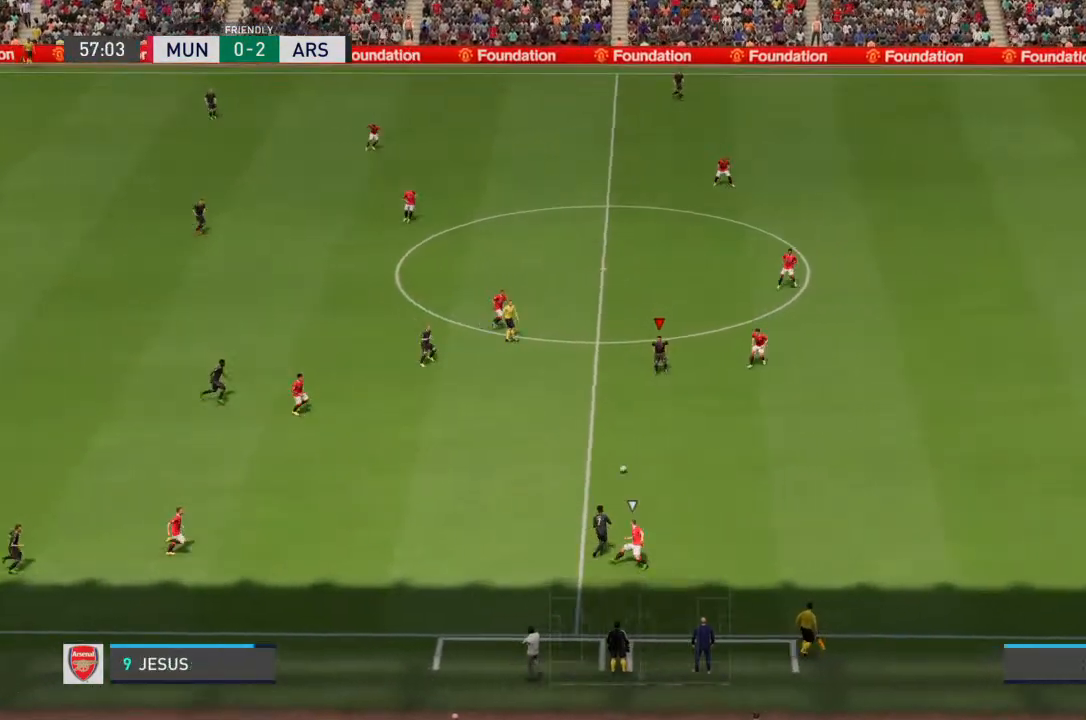
{"buttons": [], "left_stick": "down-right", "right_stick": "center", "events": [[300, "left_stick", "down"], [333, "TRIANGLE", "down"], [400, "left_stick", "down-right"], [433, "TRIANGLE", "up"]]}
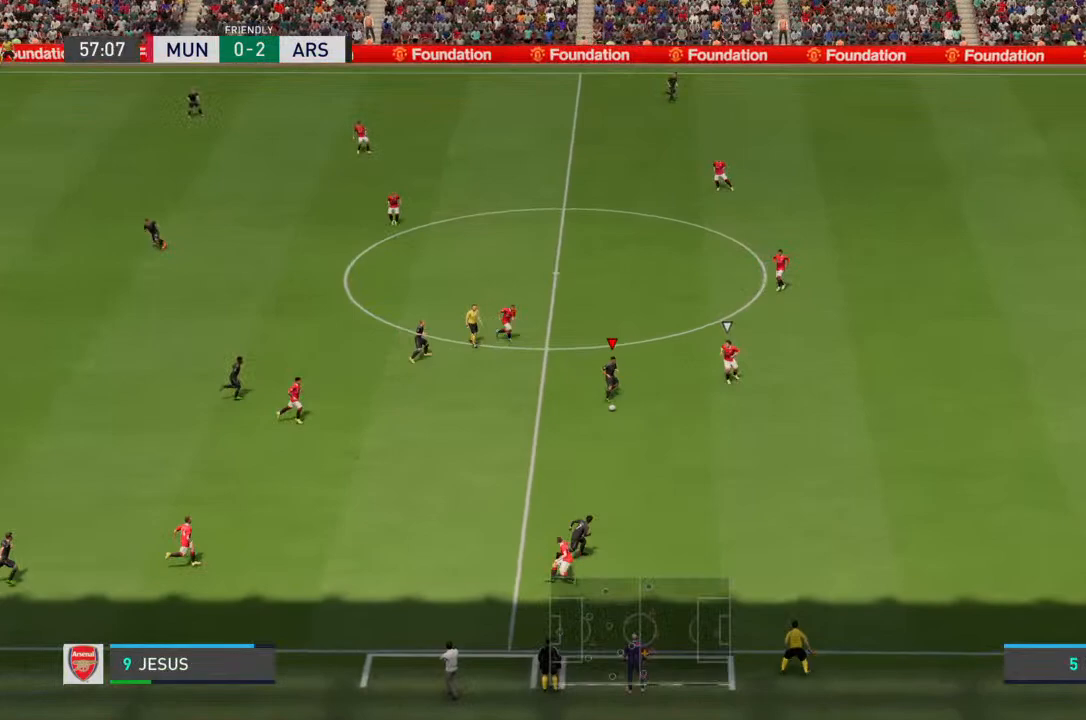
{"buttons": ["R2"], "left_stick": "right", "right_stick": "center", "events": [[300, "left_stick", "right"], [367, "R2", "down"]]}
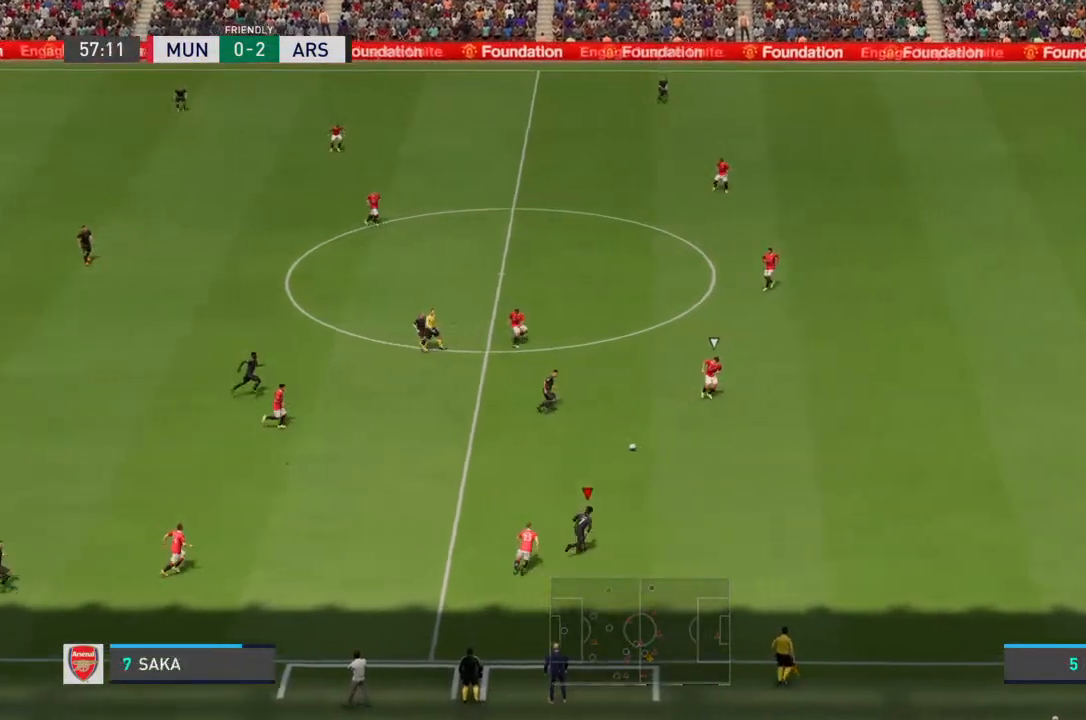
{"buttons": ["R2"], "left_stick": "right", "right_stick": "center", "events": []}
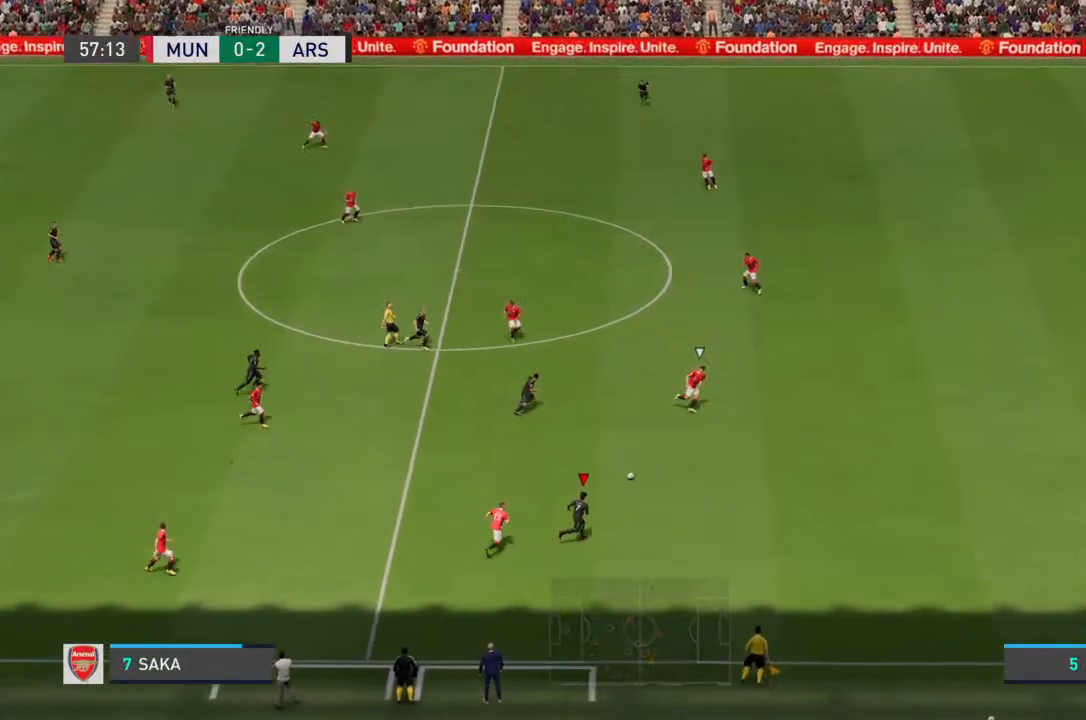
{"buttons": ["R2"], "left_stick": "right", "right_stick": "center", "events": []}
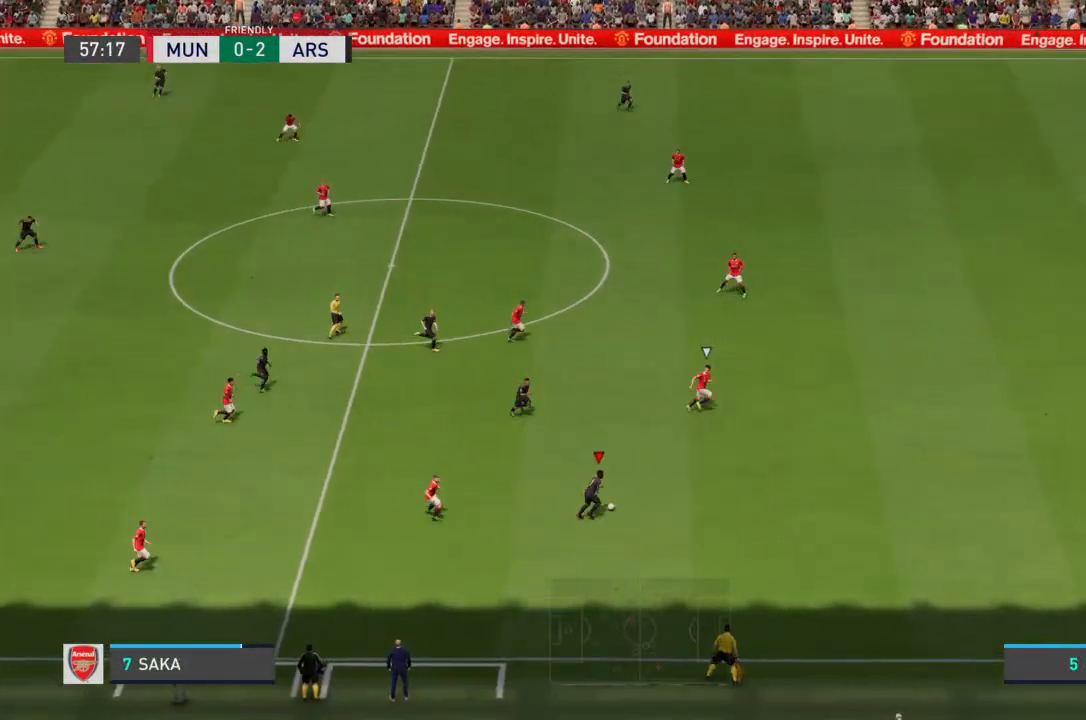
{"buttons": ["R2"], "left_stick": "right", "right_stick": "center", "events": []}
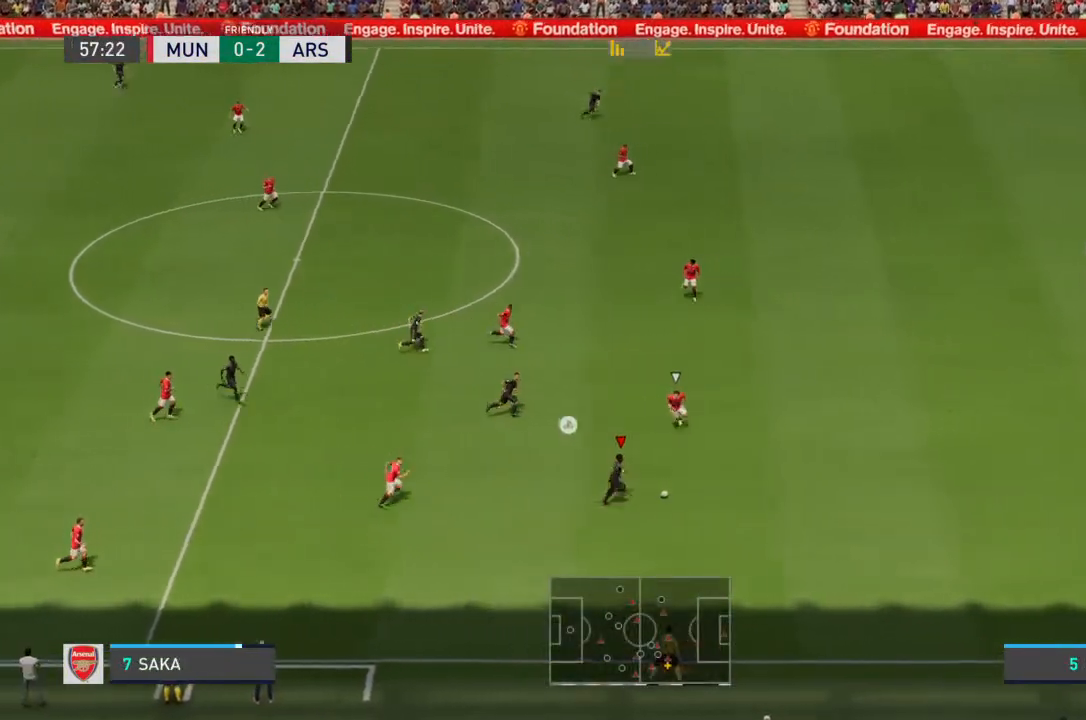
{"buttons": ["R2"], "left_stick": "right", "right_stick": "center", "events": []}
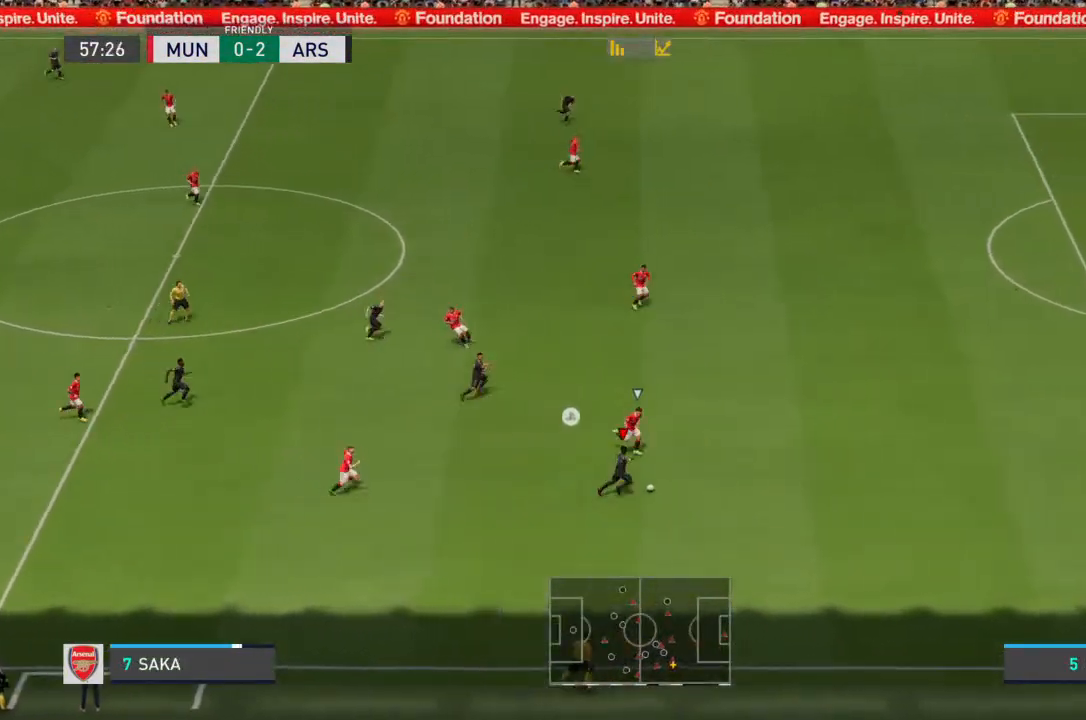
{"buttons": ["R2"], "left_stick": "right", "right_stick": "center", "events": []}
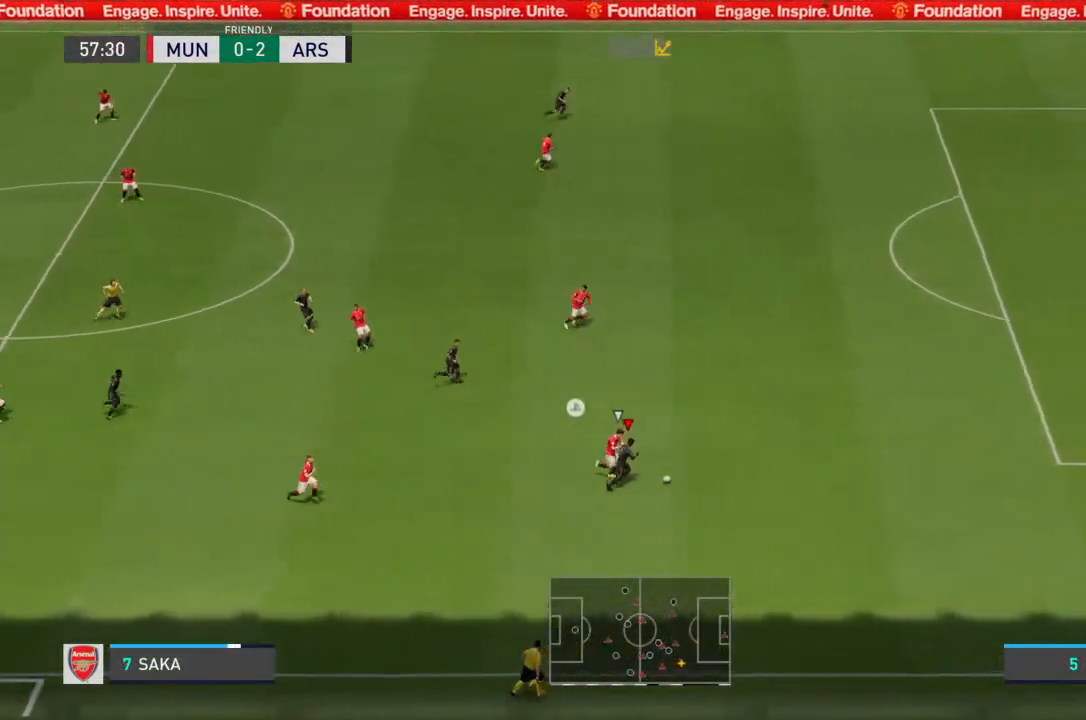
{"buttons": ["R2"], "left_stick": "up-right", "right_stick": "center", "events": [[367, "left_stick", "up-right"]]}